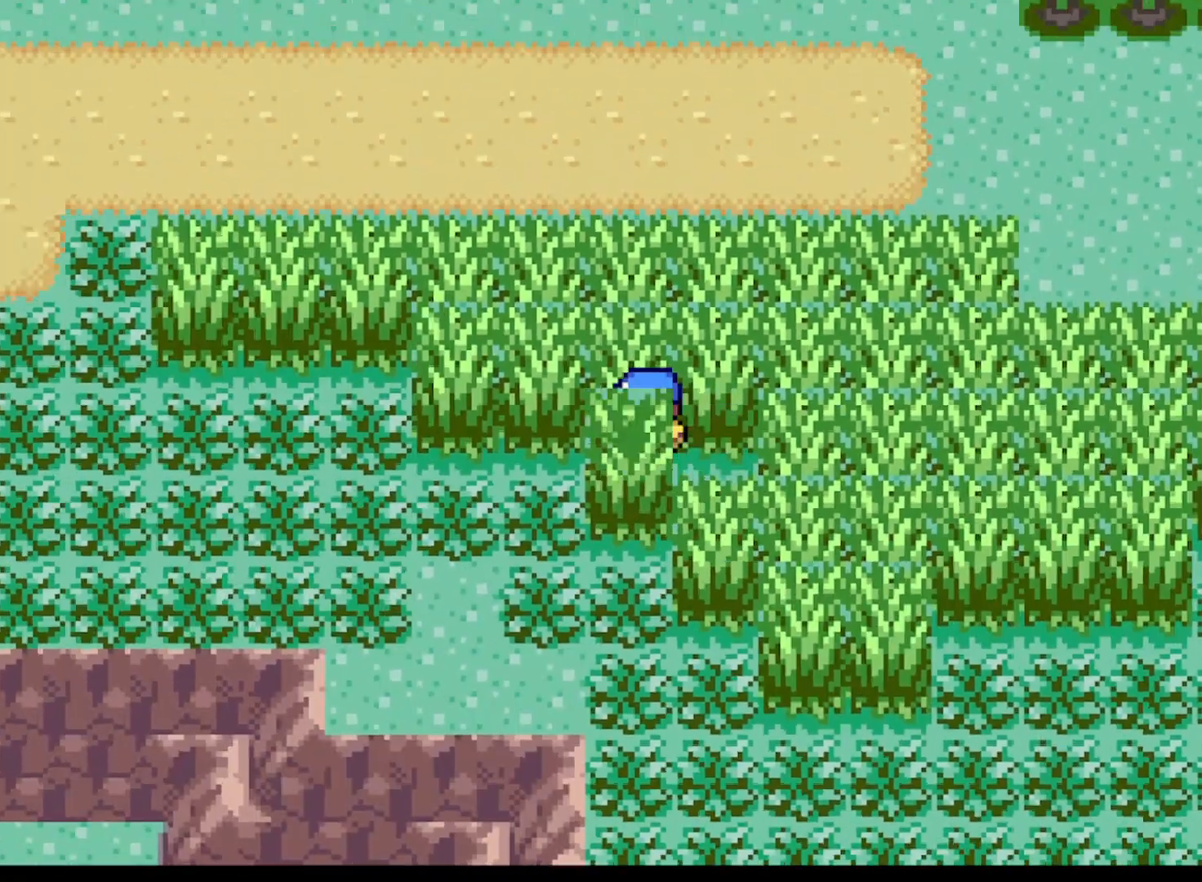
Gameplay with a controller (Xbox layout); each line is a JSON object with the inputs held at the frame after it. "events" lists button and stick changes between this image and that frame as [ms after this image, input, new state], when the widget could be followed in between. Not read: right_stick.
{"buttons": ["A", "DPAD_DOWN", "DPAD_RIGHT"], "left_stick": "center", "events": [[84, "DPAD_DOWN", "down"], [125, "DPAD_RIGHT", "up"], [209, "DPAD_DOWN", "up"], [209, "DPAD_LEFT", "down"], [334, "DPAD_UP", "down"], [376, "DPAD_LEFT", "up"], [376, "DPAD_UP", "up"], [417, "DPAD_DOWN", "down"], [417, "DPAD_RIGHT", "down"]]}
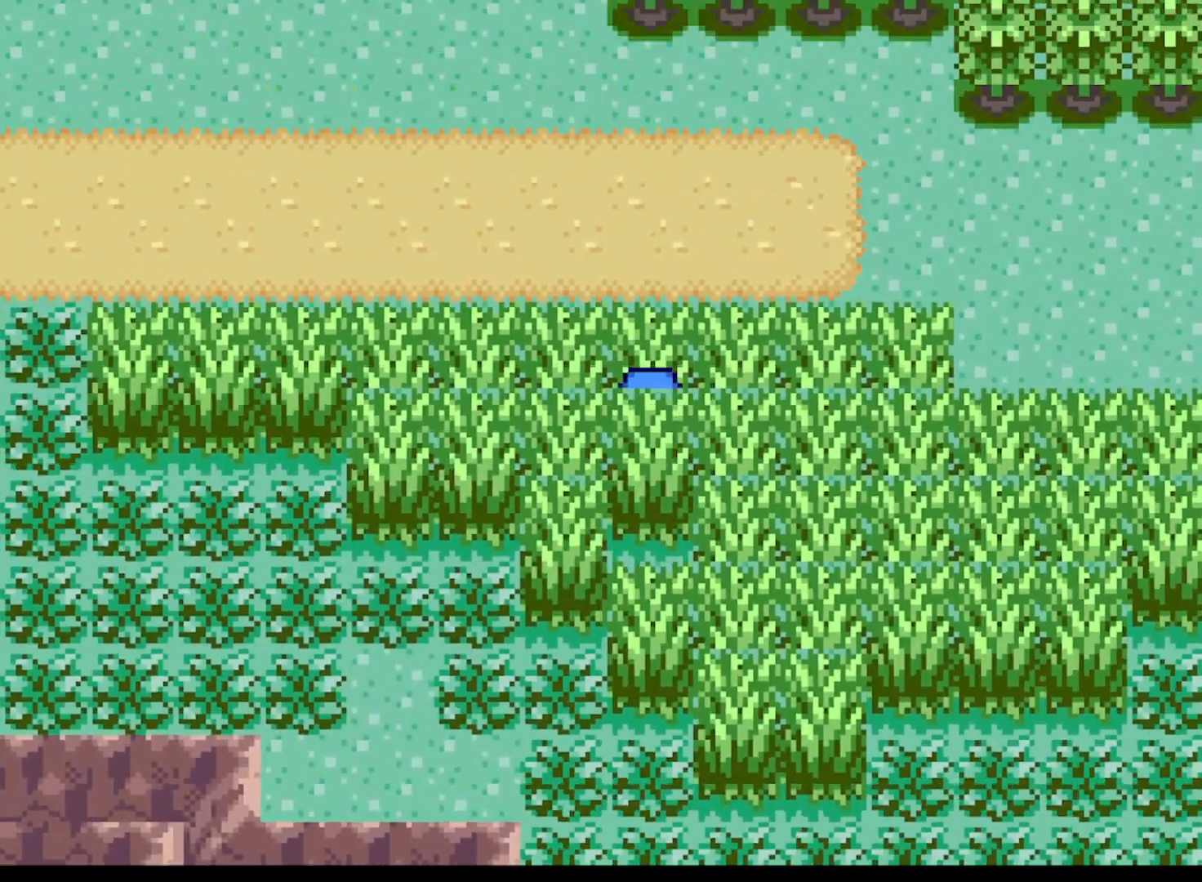
{"buttons": ["A", "DPAD_RIGHT"], "left_stick": "center"}
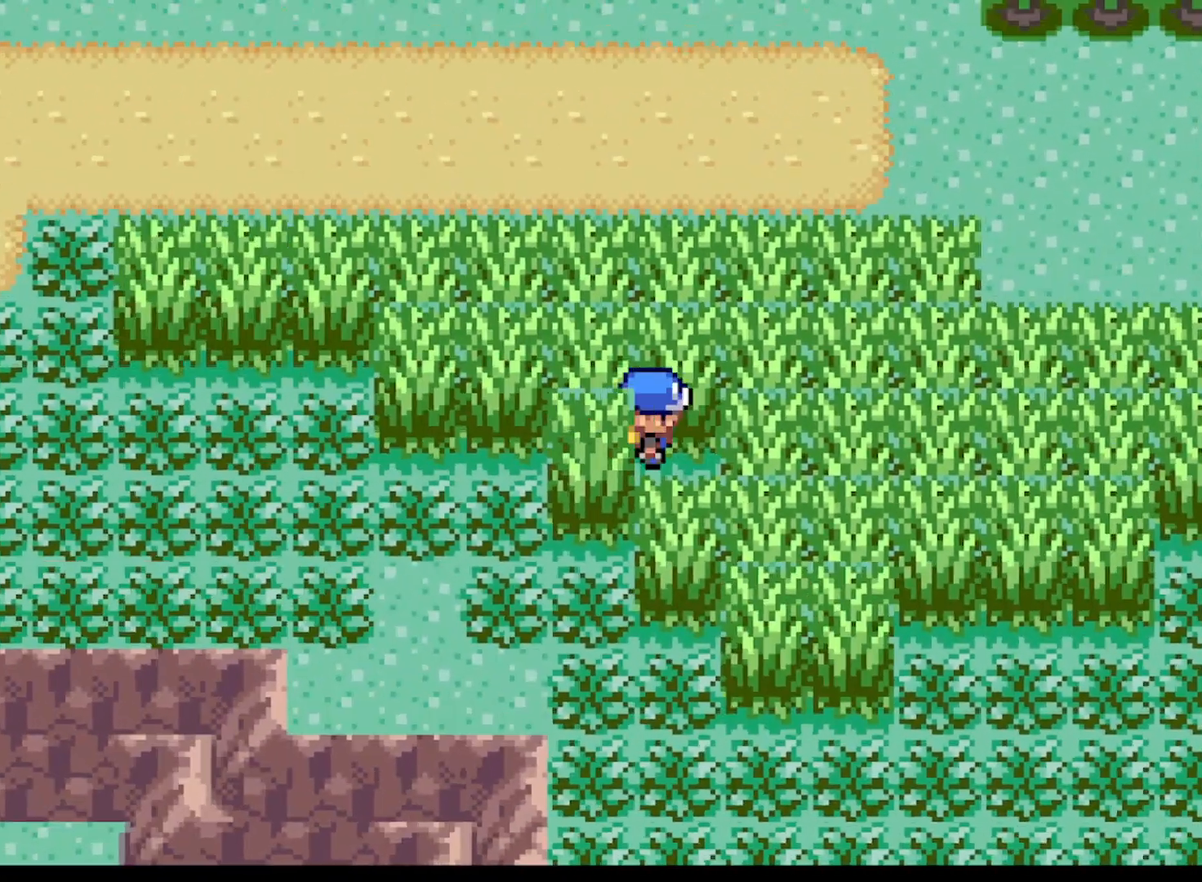
{"buttons": ["A", "DPAD_RIGHT"], "left_stick": "center", "events": [[125, "DPAD_DOWN", "down"], [167, "DPAD_RIGHT", "up"], [209, "DPAD_DOWN", "up"], [209, "DPAD_LEFT", "down"], [292, "DPAD_LEFT", "up"], [292, "DPAD_UP", "down"], [459, "DPAD_RIGHT", "down"], [501, "DPAD_UP", "up"]]}
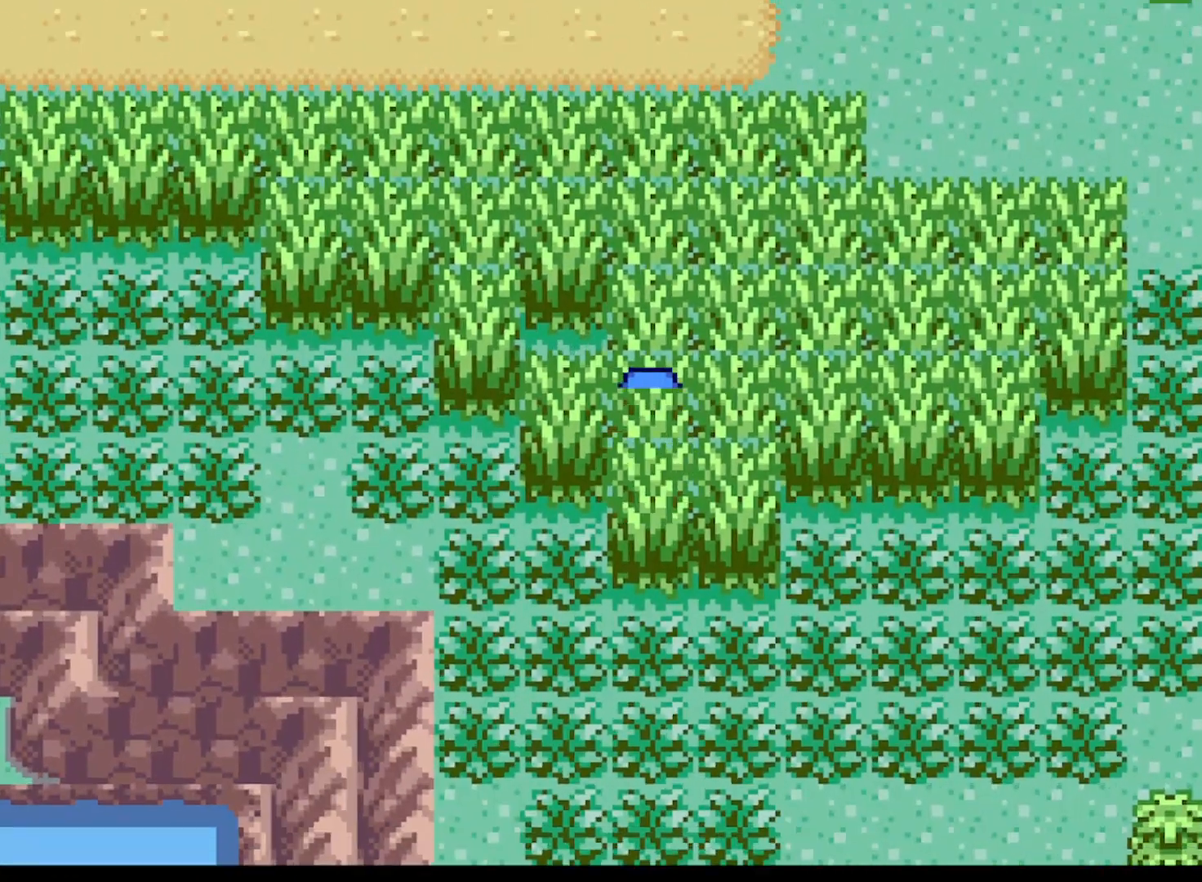
{"buttons": ["A", "DPAD_RIGHT"], "left_stick": "center", "events": [[41, "DPAD_DOWN", "down"], [125, "DPAD_RIGHT", "up"], [166, "DPAD_DOWN", "up"], [166, "DPAD_LEFT", "down"], [333, "DPAD_UP", "down"], [375, "DPAD_LEFT", "up"], [375, "DPAD_RIGHT", "down"], [375, "DPAD_UP", "up"]]}
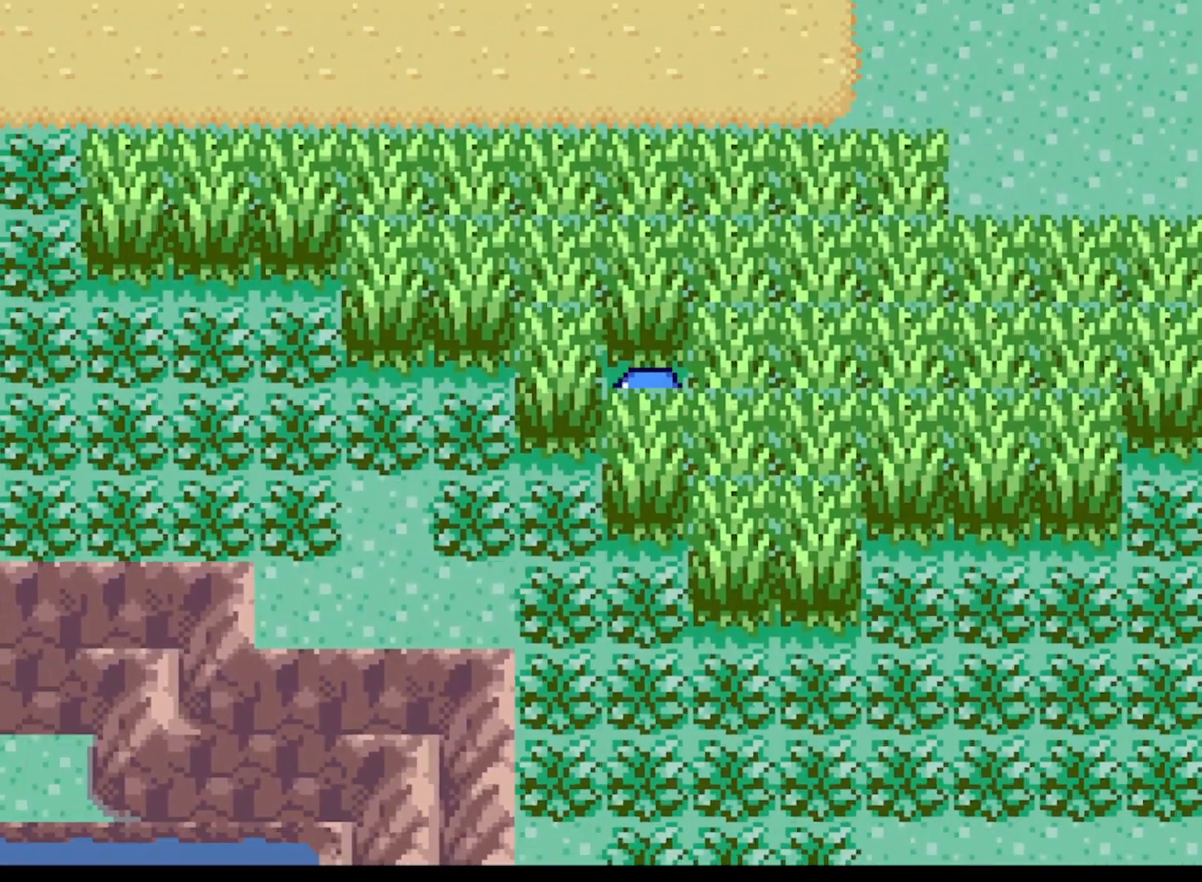
{"buttons": ["A", "DPAD_LEFT"], "left_stick": "center"}
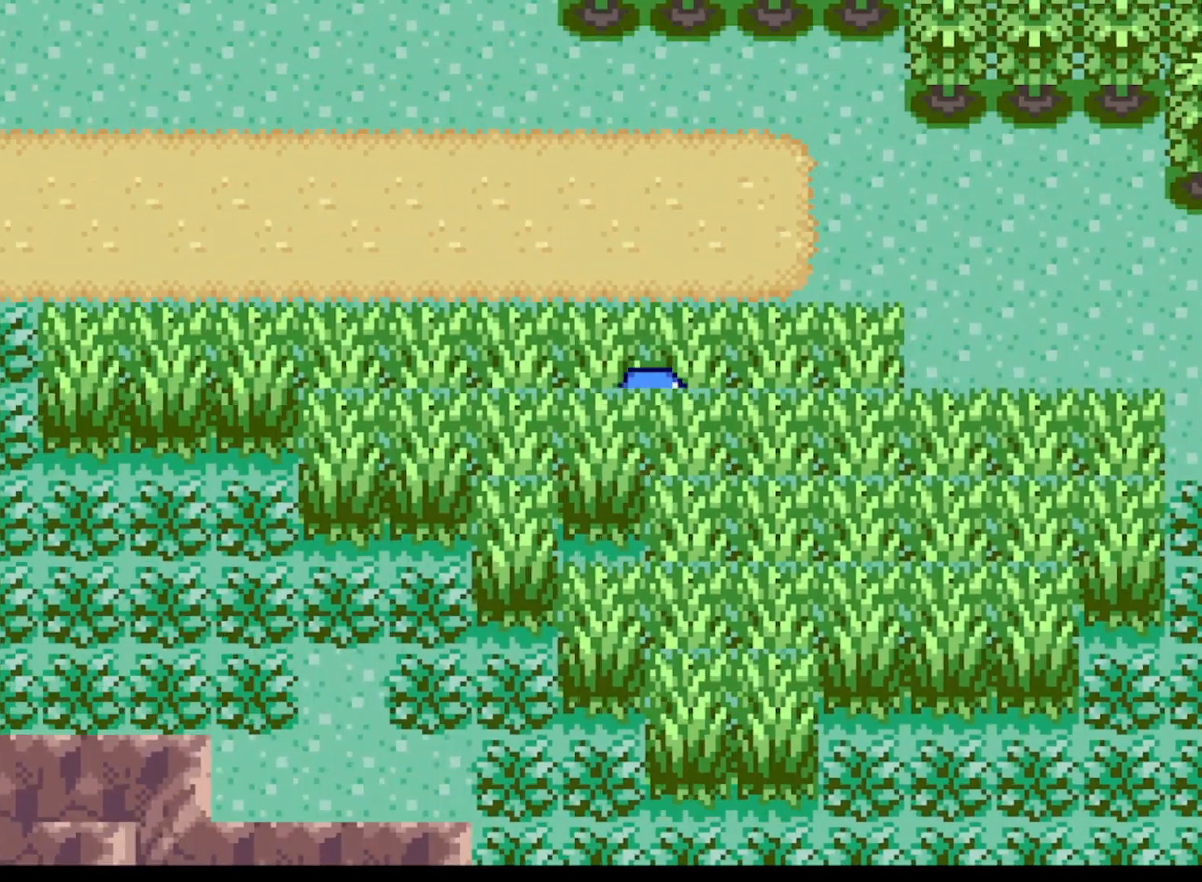
{"buttons": ["A", "DPAD_RIGHT"], "left_stick": "center"}
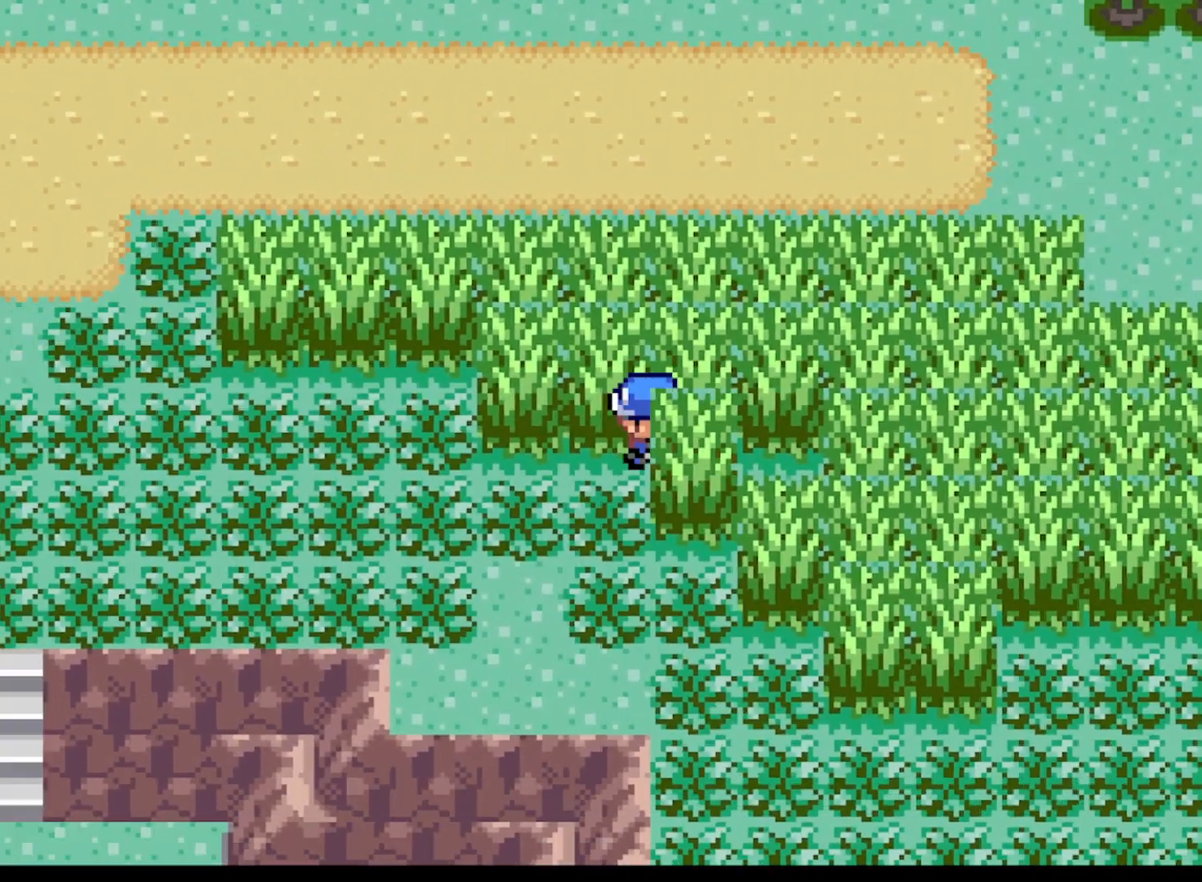
{"buttons": ["A", "DPAD_LEFT"], "left_stick": "center"}
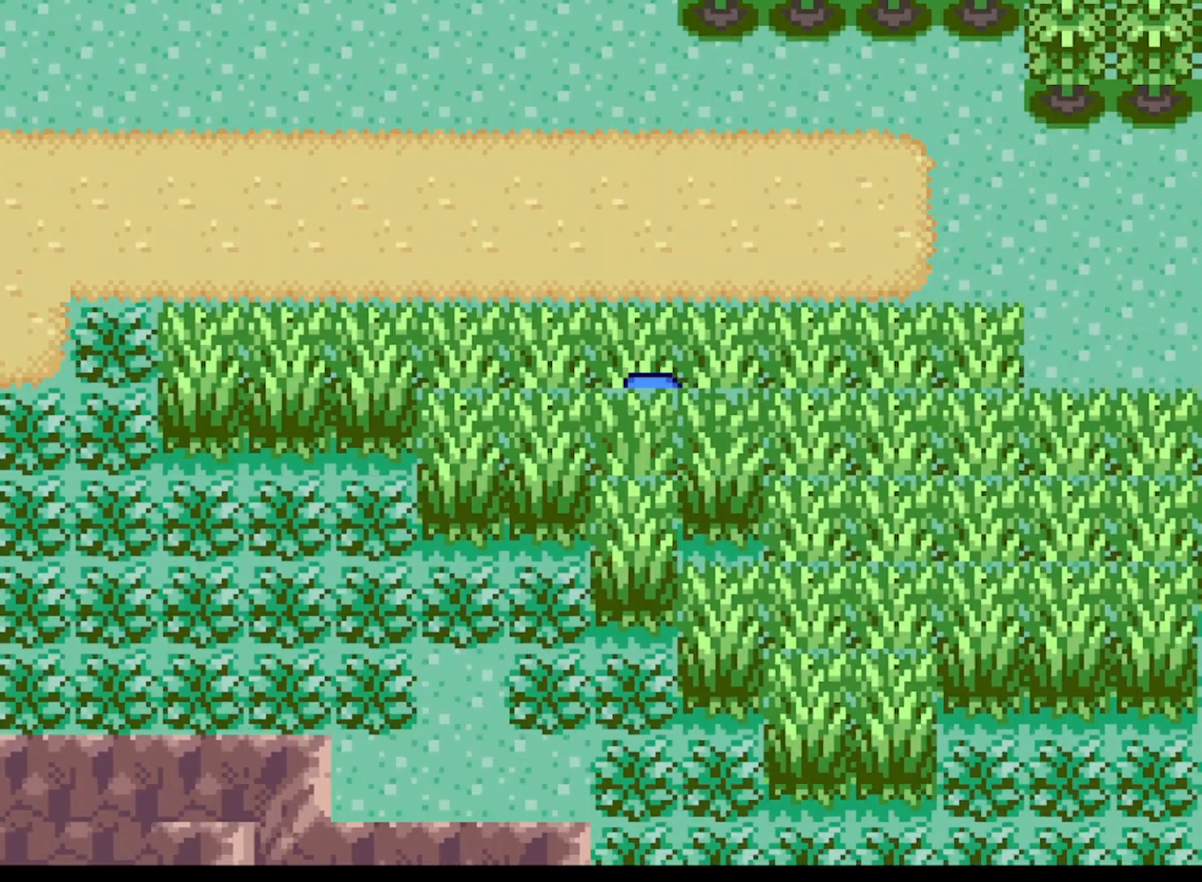
{"buttons": ["A", "DPAD_RIGHT"], "left_stick": "center", "events": [[125, "DPAD_LEFT", "up"], [125, "DPAD_RIGHT", "down"], [375, "DPAD_DOWN", "down"], [375, "DPAD_RIGHT", "up"], [417, "DPAD_LEFT", "down"], [459, "DPAD_LEFT", "up"], [500, "DPAD_DOWN", "up"], [500, "DPAD_RIGHT", "down"]]}
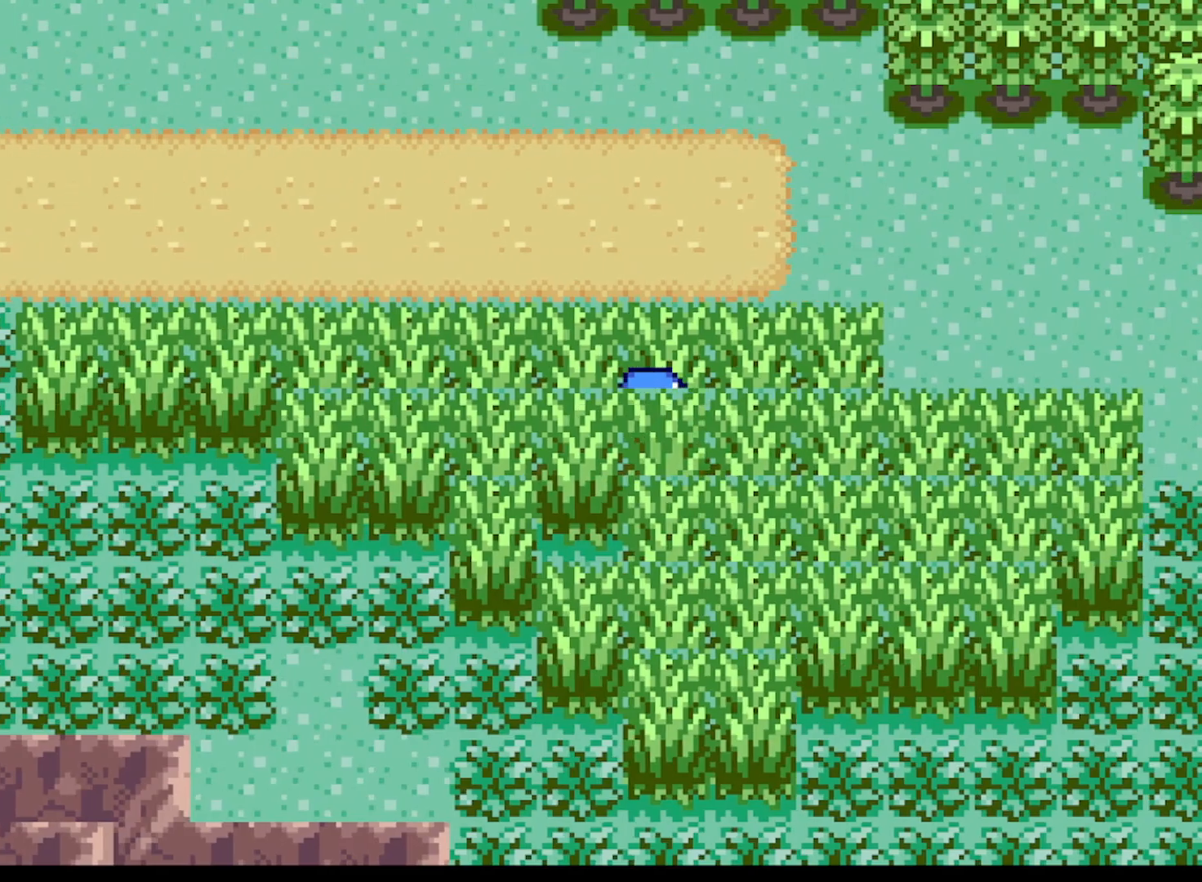
{"buttons": ["A", "DPAD_DOWN", "DPAD_RIGHT"], "left_stick": "center", "events": [[167, "DPAD_DOWN", "down"], [167, "DPAD_RIGHT", "up"], [334, "DPAD_RIGHT", "down"], [459, "DPAD_RIGHT", "up"], [501, "DPAD_RIGHT", "down"]]}
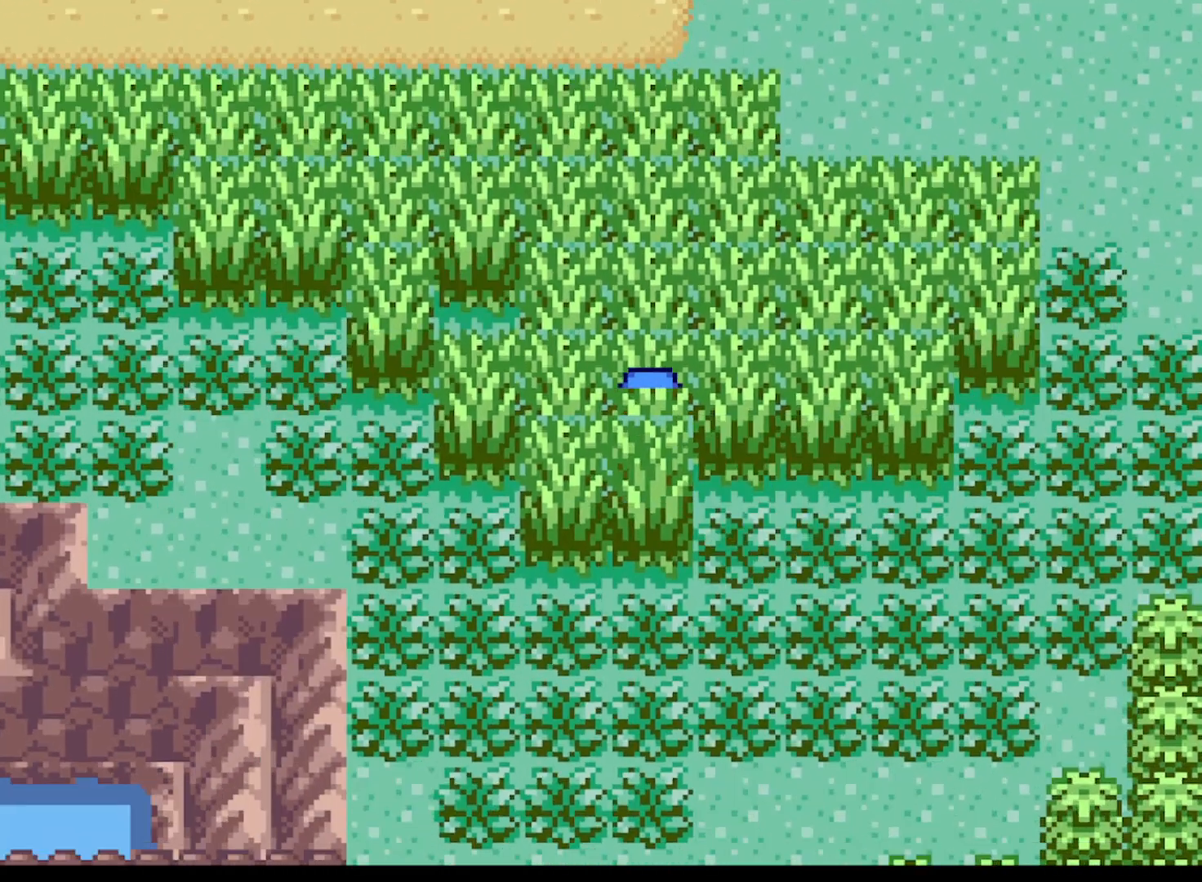
{"buttons": ["A", "DPAD_LEFT"], "left_stick": "center", "events": [[42, "DPAD_DOWN", "up"], [417, "DPAD_RIGHT", "up"], [417, "DPAD_UP", "down"], [500, "DPAD_LEFT", "down"], [500, "DPAD_UP", "up"]]}
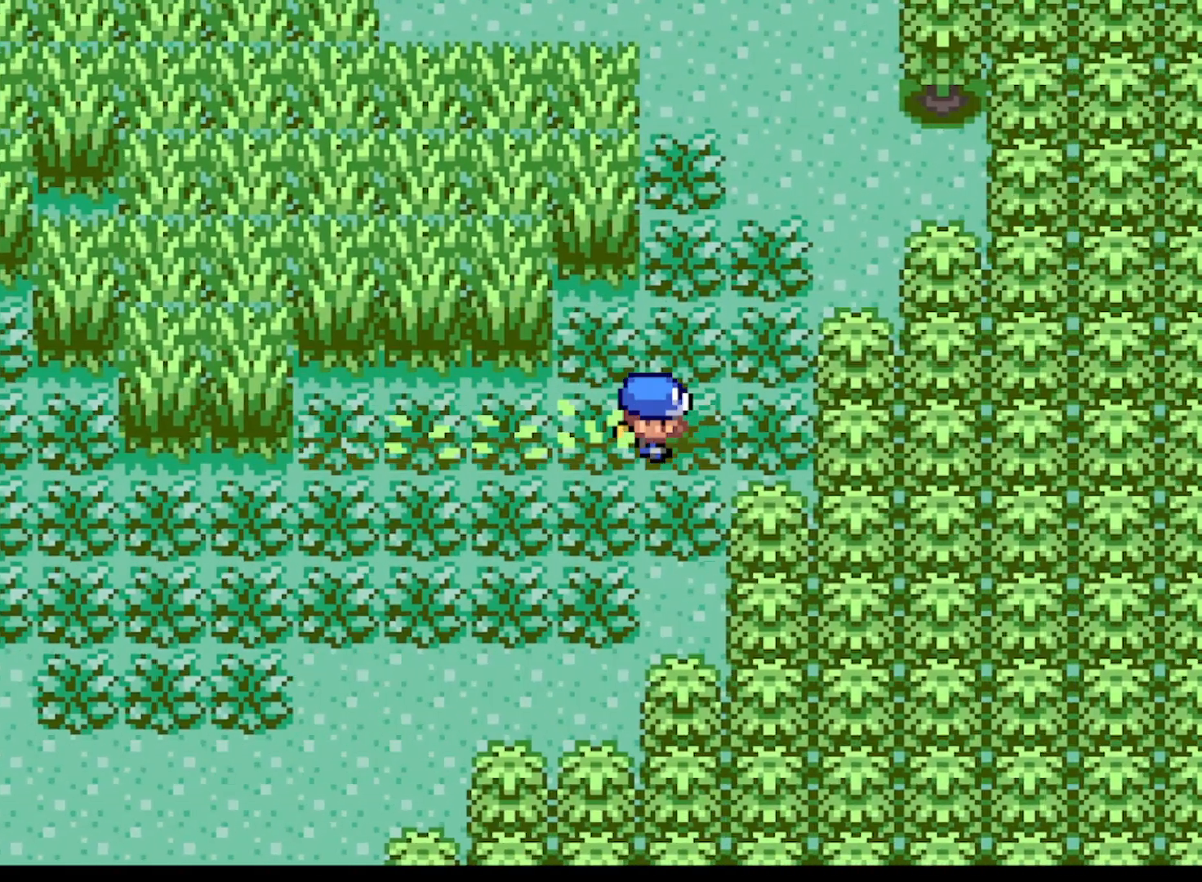
{"buttons": ["A"], "left_stick": "center", "events": [[251, "DPAD_DOWN", "down"], [292, "DPAD_LEFT", "up"], [334, "DPAD_RIGHT", "down"], [501, "DPAD_DOWN", "up"], [501, "DPAD_RIGHT", "up"]]}
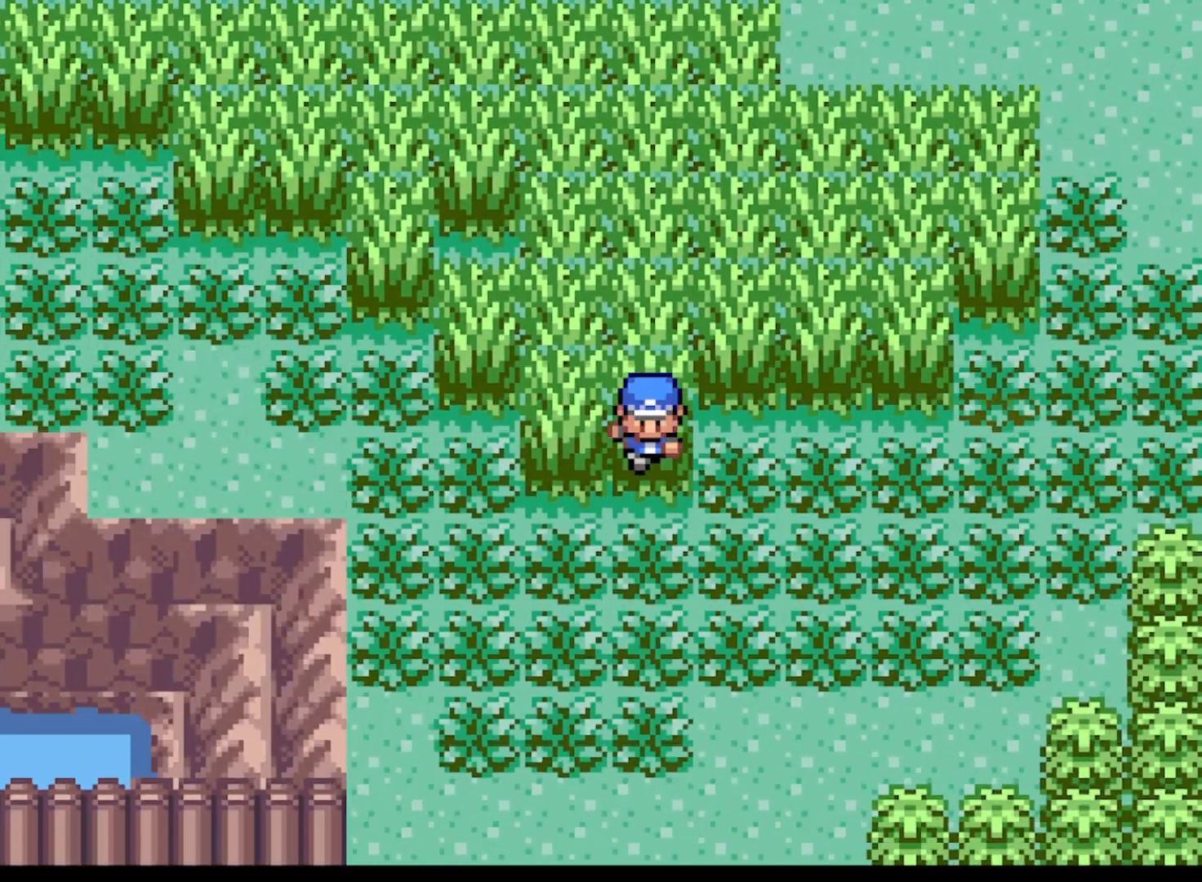
{"buttons": ["A", "DPAD_DOWN", "DPAD_RIGHT"], "left_stick": "center", "events": [[42, "DPAD_LEFT", "down"], [42, "DPAD_UP", "down"], [83, "DPAD_UP", "up"], [250, "DPAD_LEFT", "up"], [250, "DPAD_UP", "down"], [334, "DPAD_RIGHT", "down"], [334, "DPAD_UP", "up"], [500, "DPAD_DOWN", "down"]]}
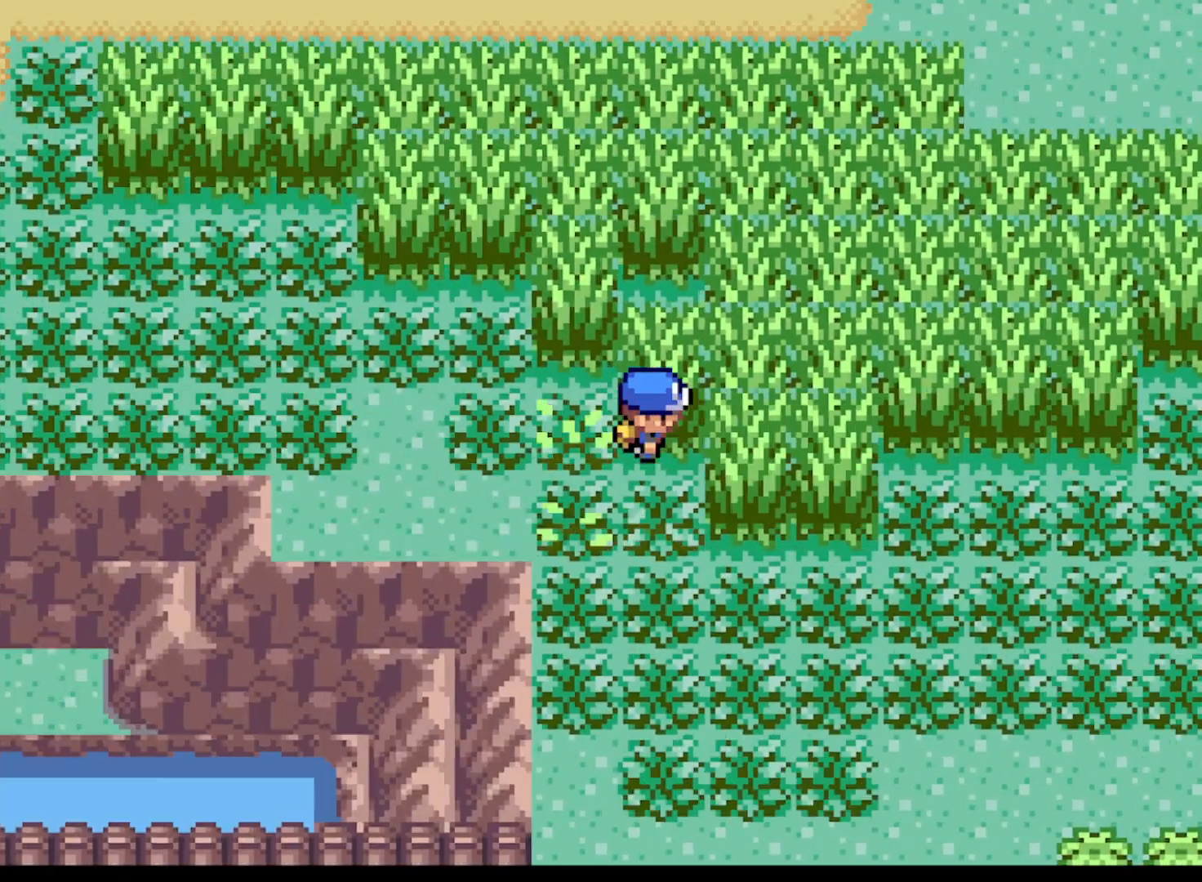
{"buttons": ["A", "DPAD_RIGHT"], "left_stick": "center", "events": [[84, "DPAD_RIGHT", "up"], [251, "DPAD_DOWN", "up"], [251, "DPAD_RIGHT", "down"]]}
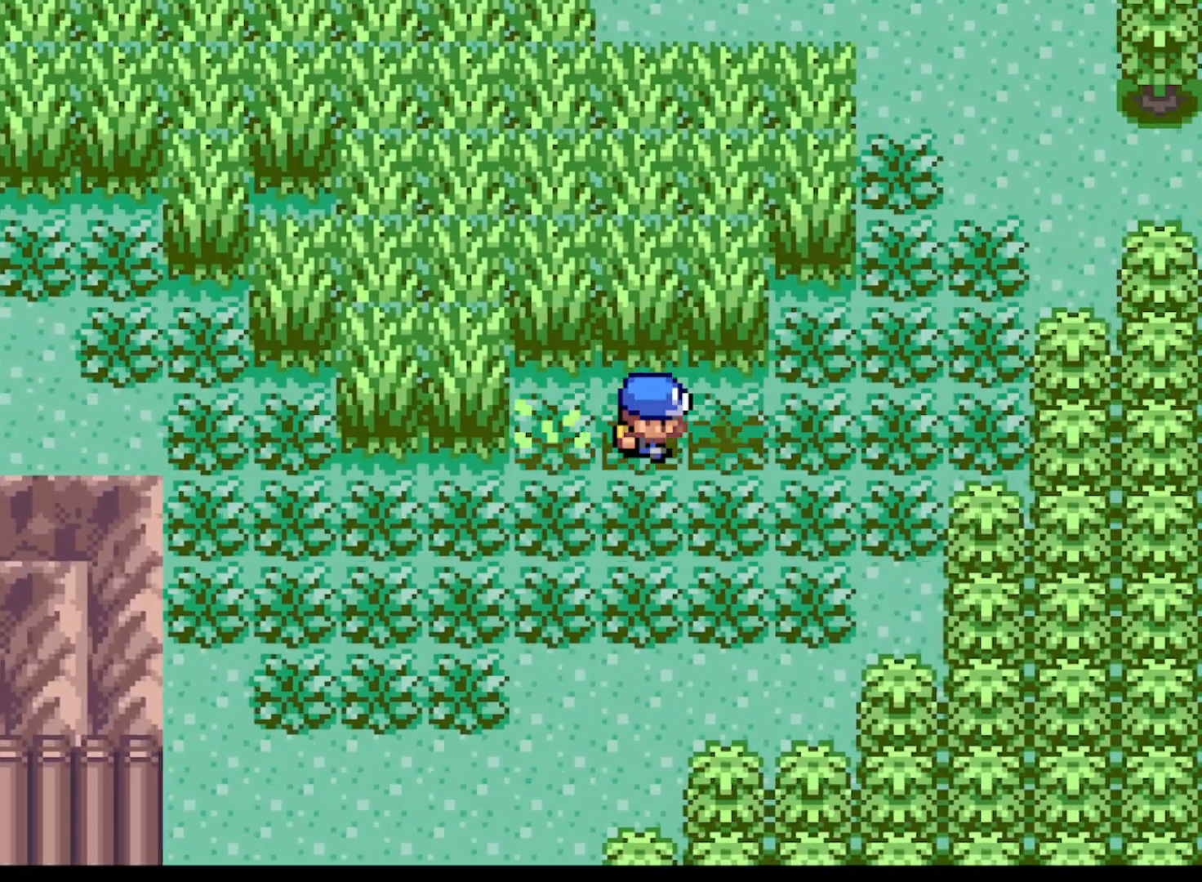
{"buttons": ["A", "DPAD_LEFT"], "left_stick": "center", "events": [[125, "DPAD_LEFT", "down"], [125, "DPAD_RIGHT", "up"]]}
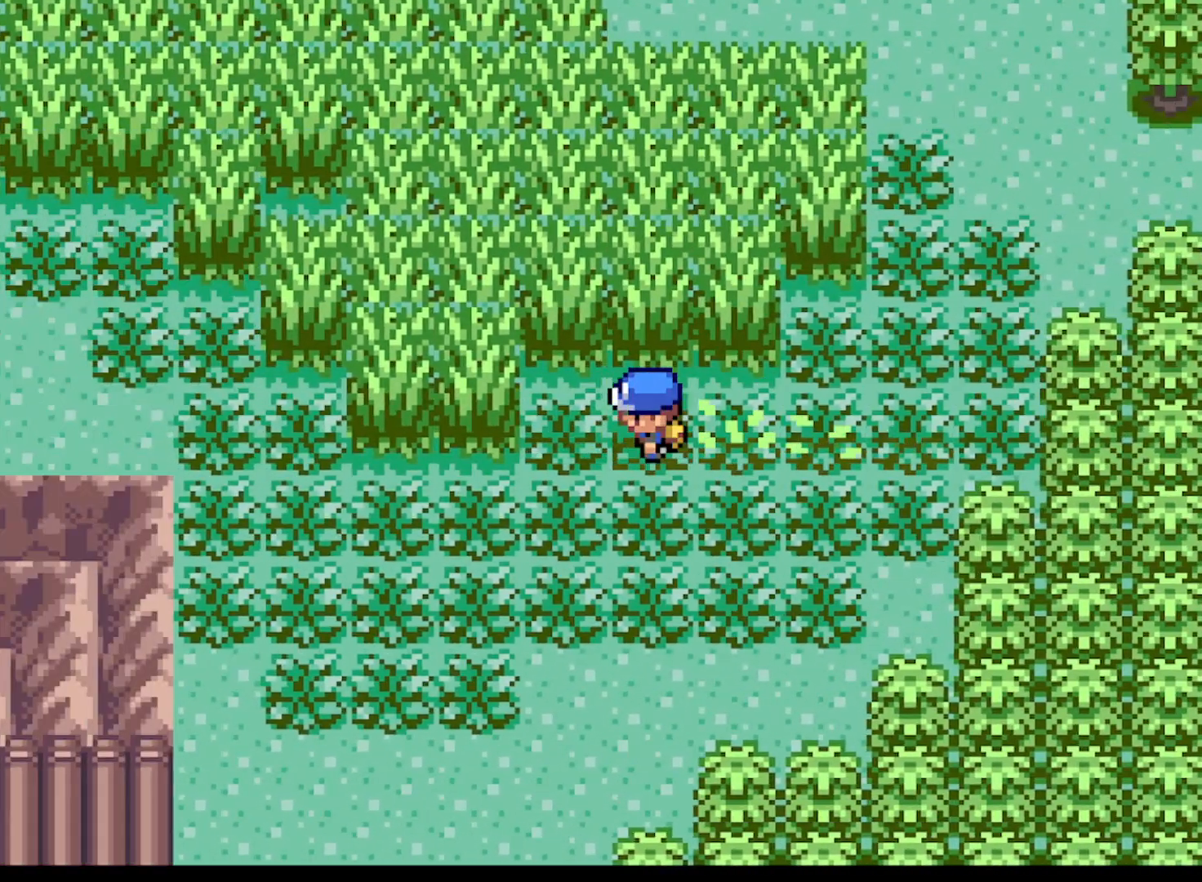
{"buttons": [], "left_stick": "center", "events": [[167, "DPAD_LEFT", "up"], [167, "DPAD_RIGHT", "down"], [459, "DPAD_RIGHT", "up"], [501, "A", "up"]]}
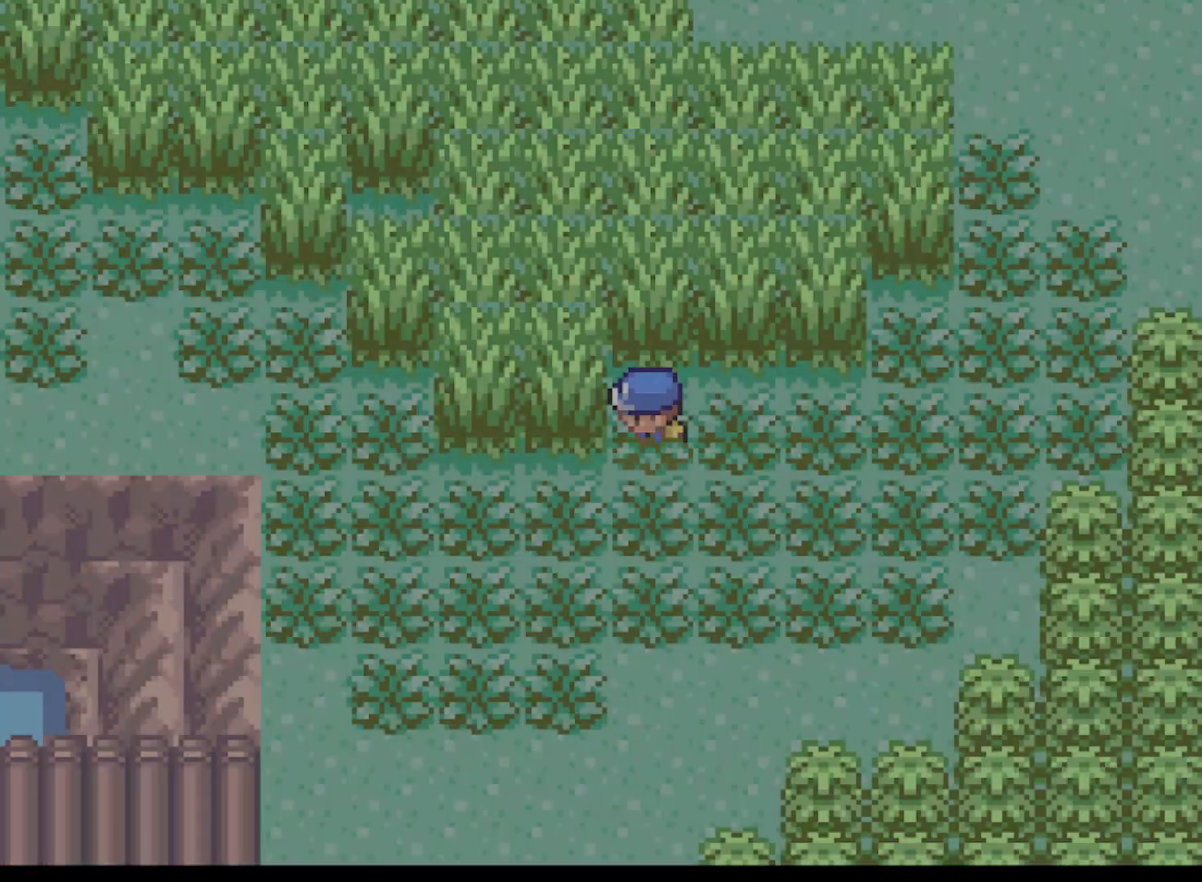
{"buttons": [], "left_stick": "center", "events": [[125, "A", "down"], [208, "A", "up"], [334, "A", "down"], [417, "A", "up"]]}
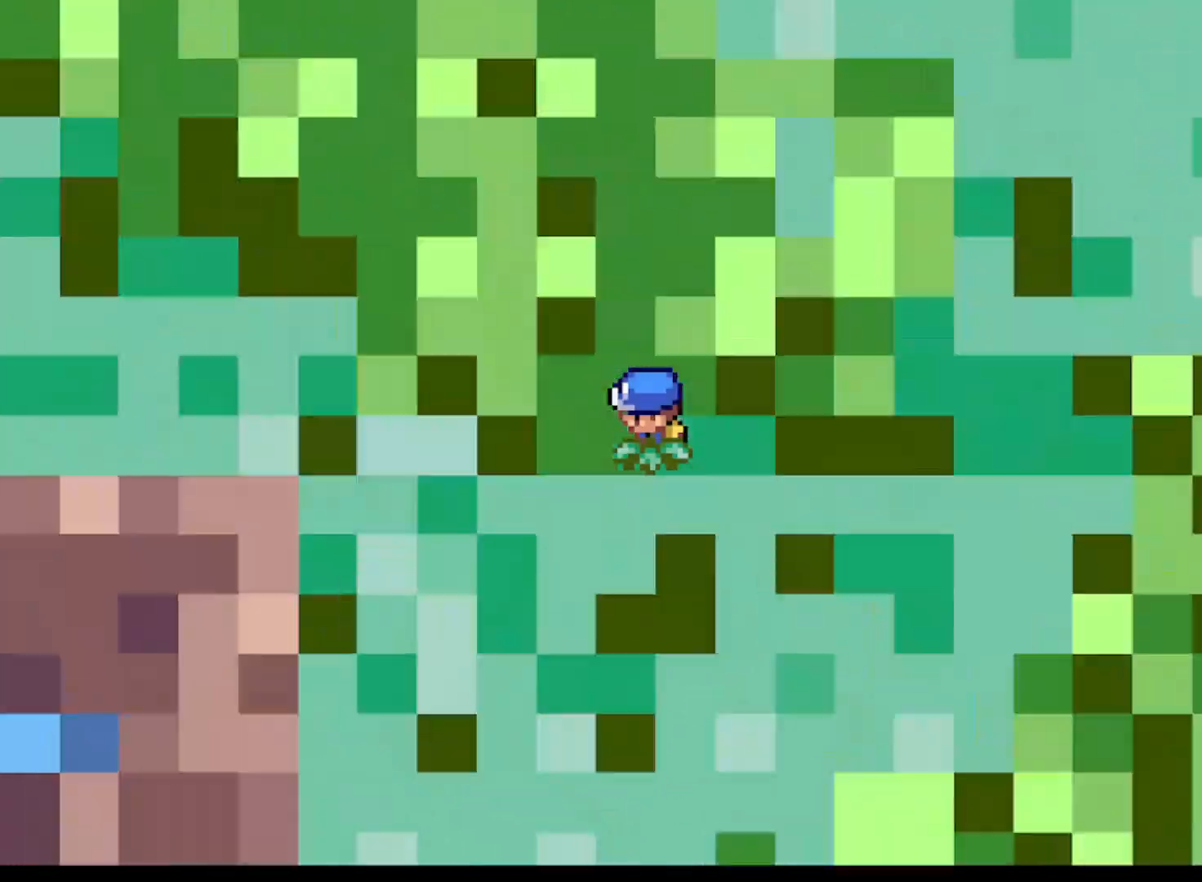
{"buttons": [], "left_stick": "center", "events": [[42, "A", "down"], [84, "A", "up"], [209, "A", "down"], [292, "A", "up"], [376, "A", "down"], [501, "A", "up"]]}
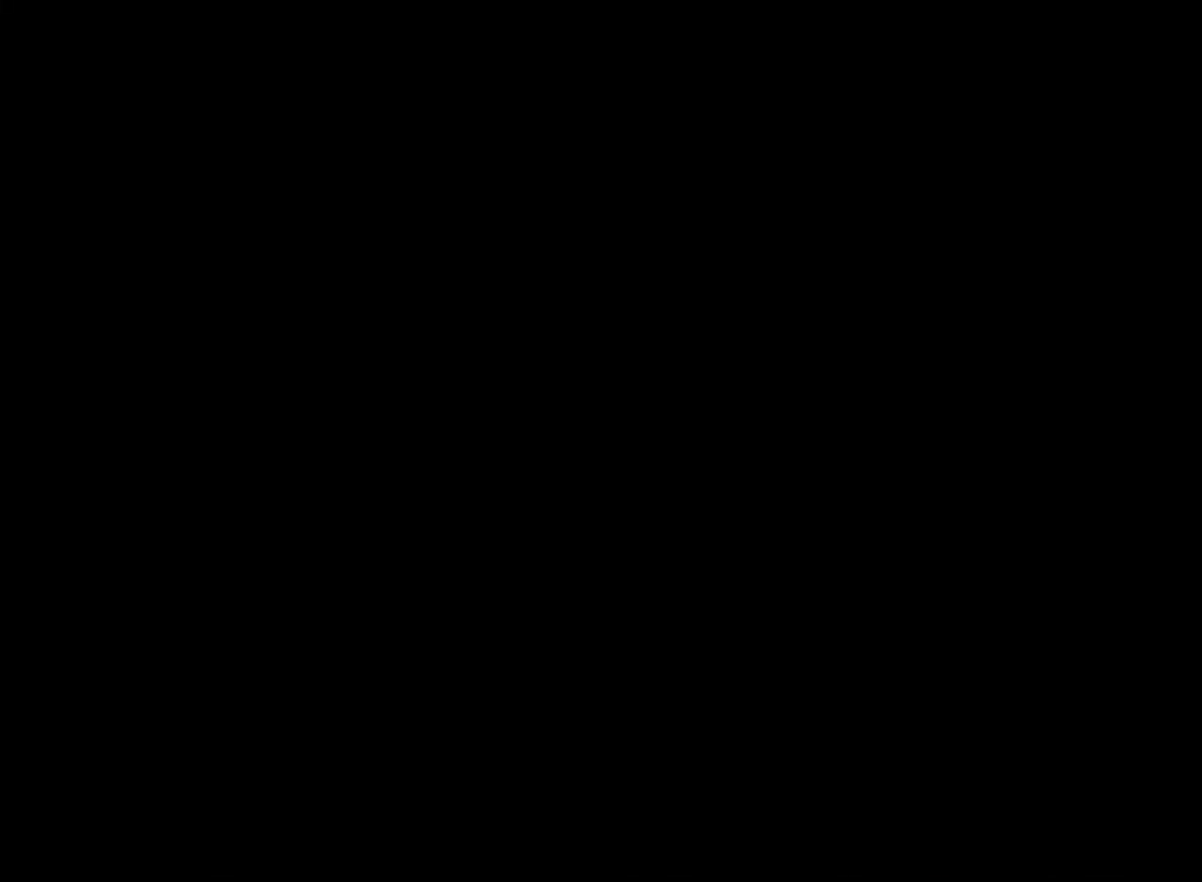
{"buttons": [], "left_stick": "center", "events": [[125, "A", "down"], [209, "A", "up"], [292, "A", "down"], [417, "A", "up"]]}
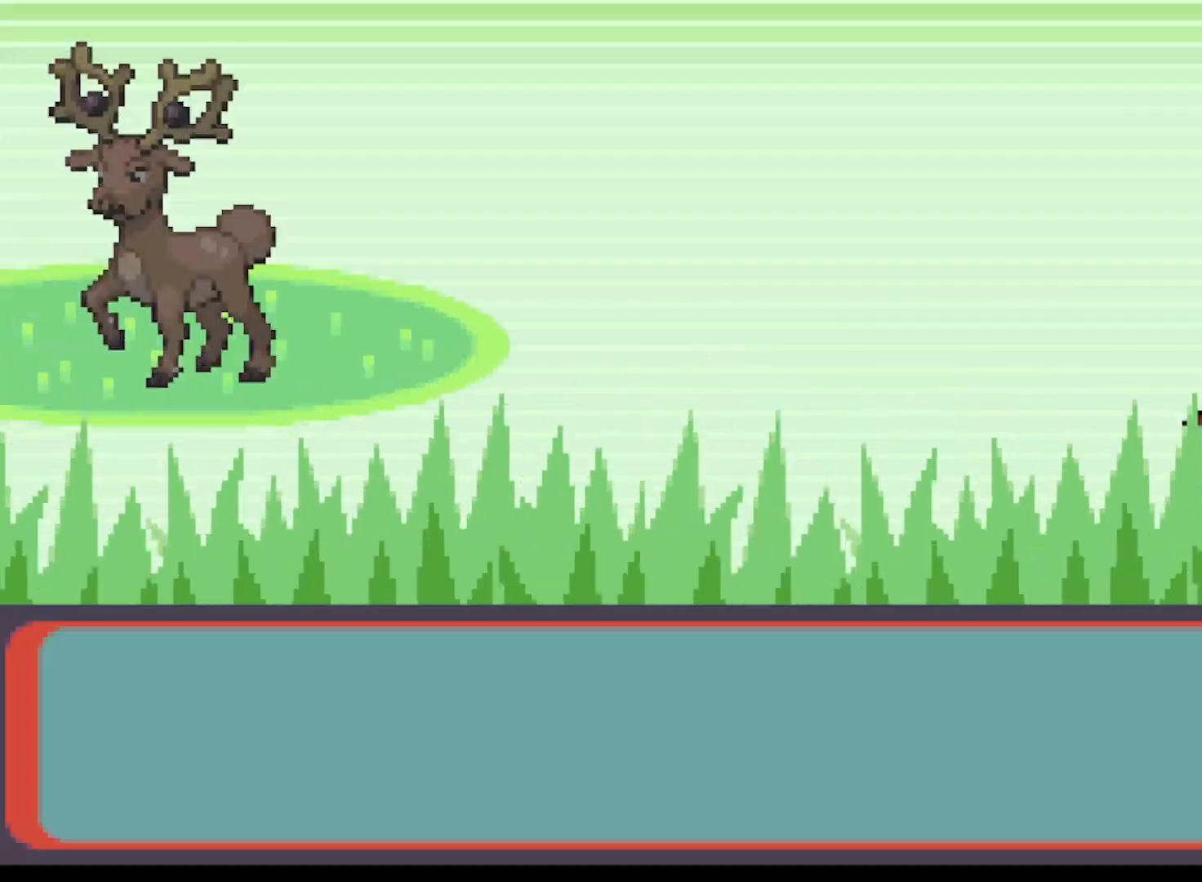
{"buttons": [], "left_stick": "center", "events": [[42, "A", "down"], [84, "A", "up"], [251, "A", "down"], [292, "A", "up"], [418, "A", "down"], [459, "A", "up"]]}
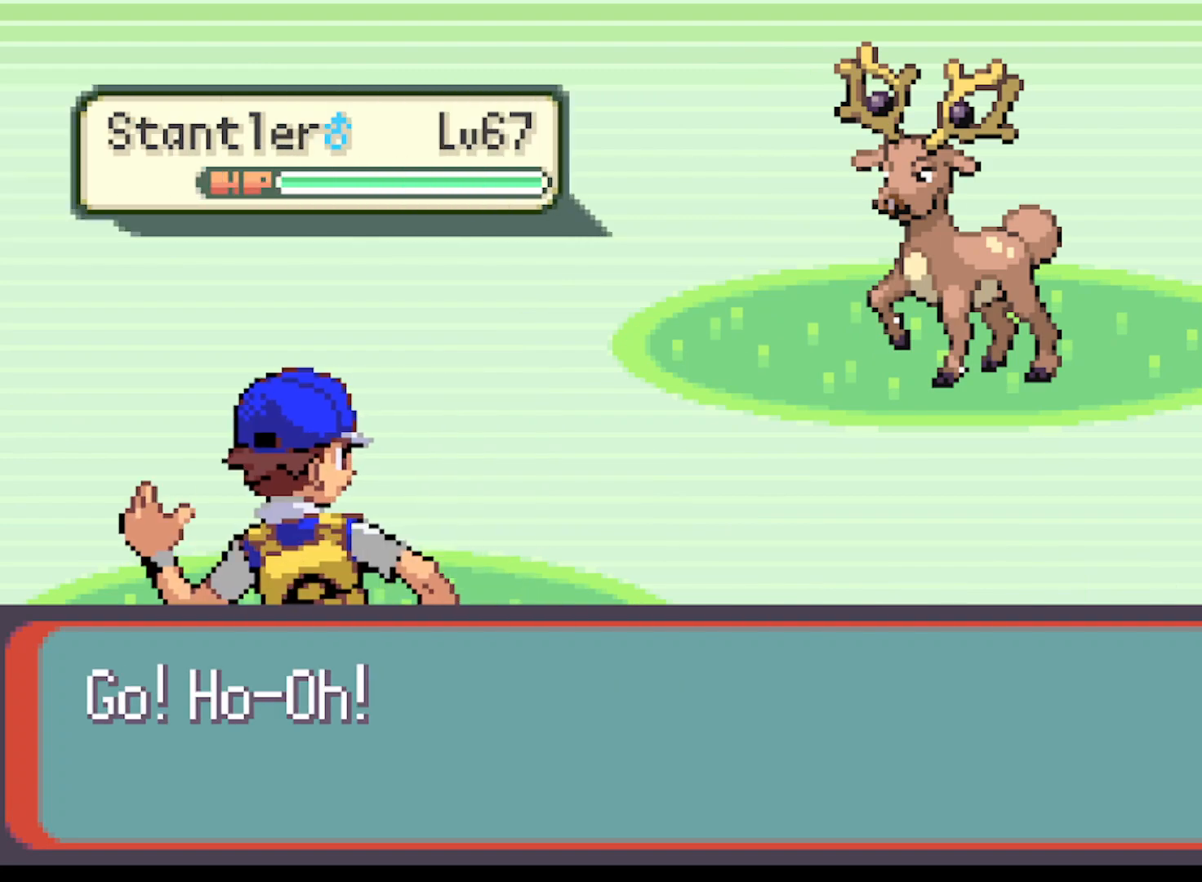
{"buttons": [], "left_stick": "center", "events": [[83, "A", "down"], [125, "A", "up"], [250, "A", "down"], [292, "A", "up"], [417, "A", "down"], [500, "A", "up"]]}
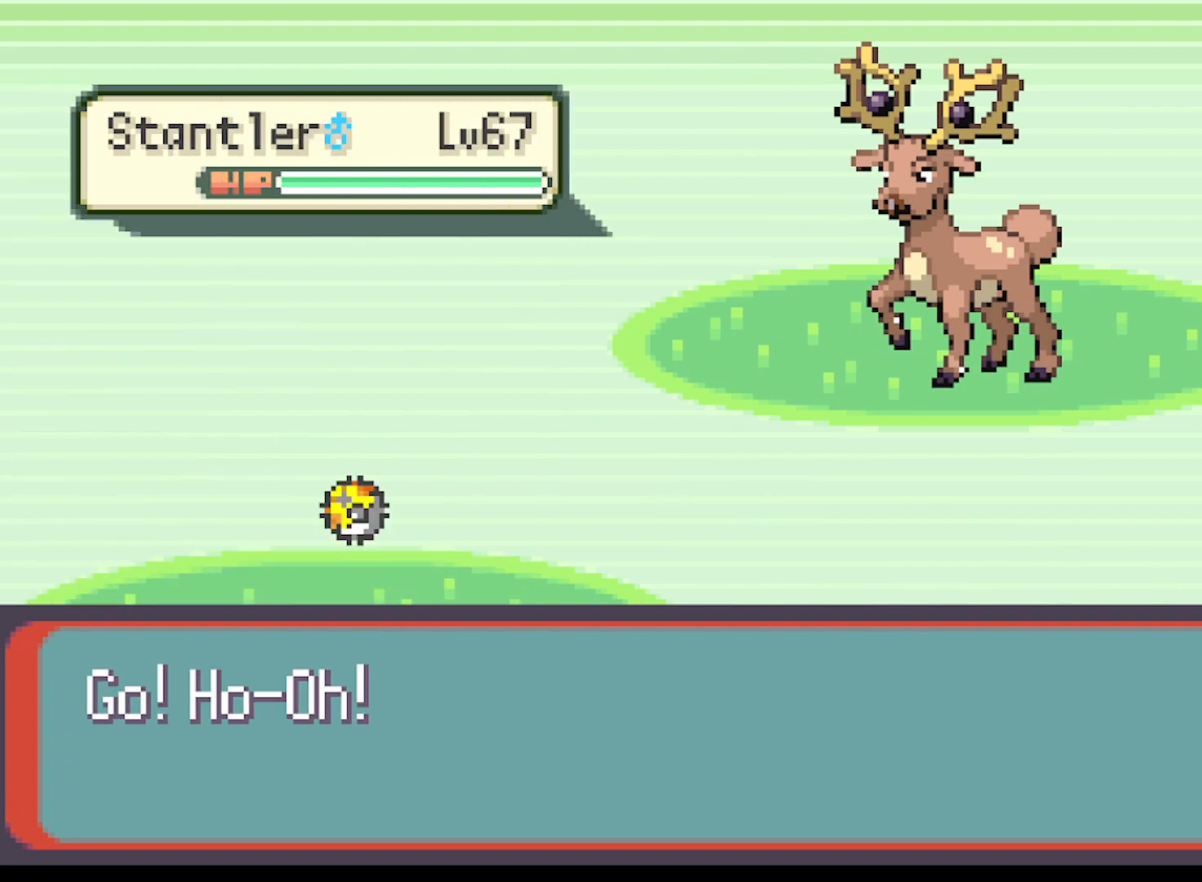
{"buttons": [], "left_stick": "center", "events": [[126, "A", "down"], [167, "A", "up"], [292, "A", "down"], [334, "A", "up"], [459, "A", "down"], [501, "A", "up"]]}
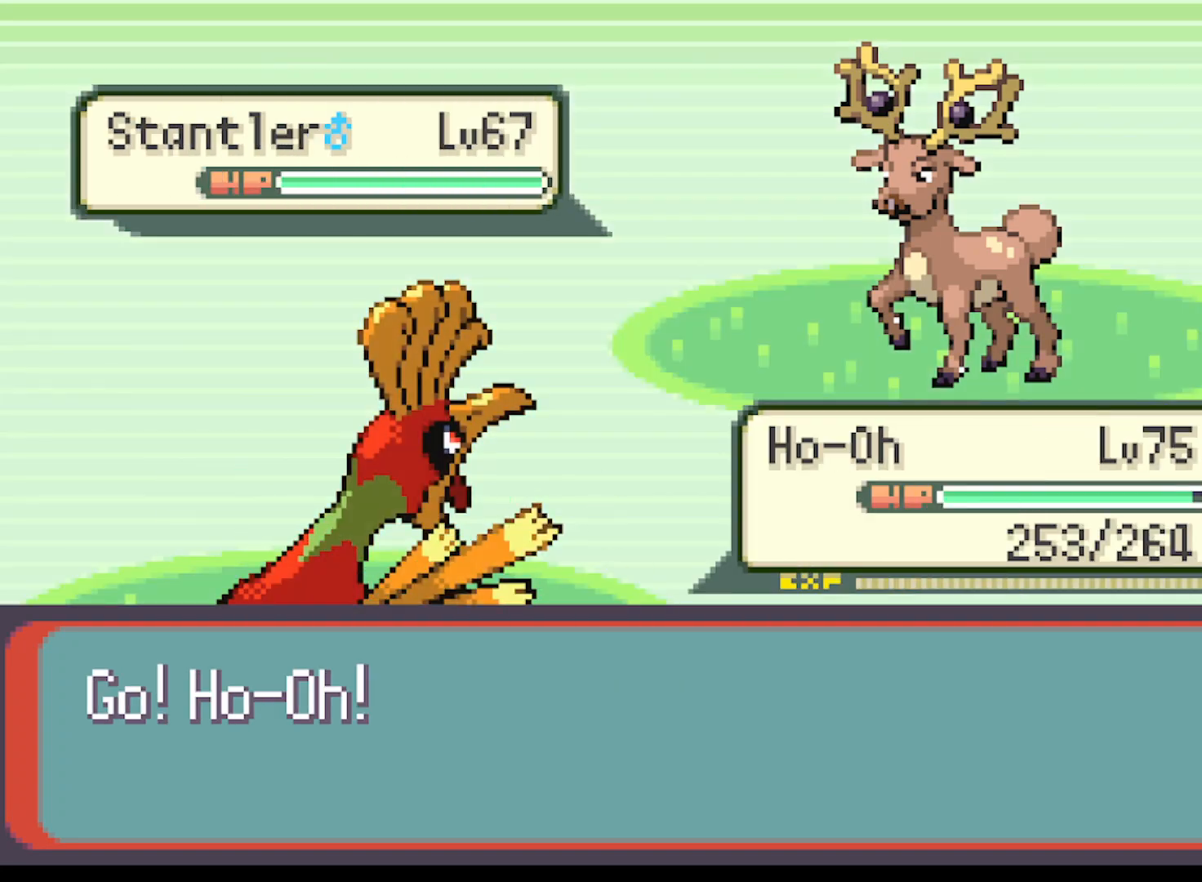
{"buttons": [], "left_stick": "center", "events": [[125, "A", "down"], [167, "A", "up"], [292, "A", "down"], [334, "A", "up"], [459, "A", "down"], [500, "A", "up"]]}
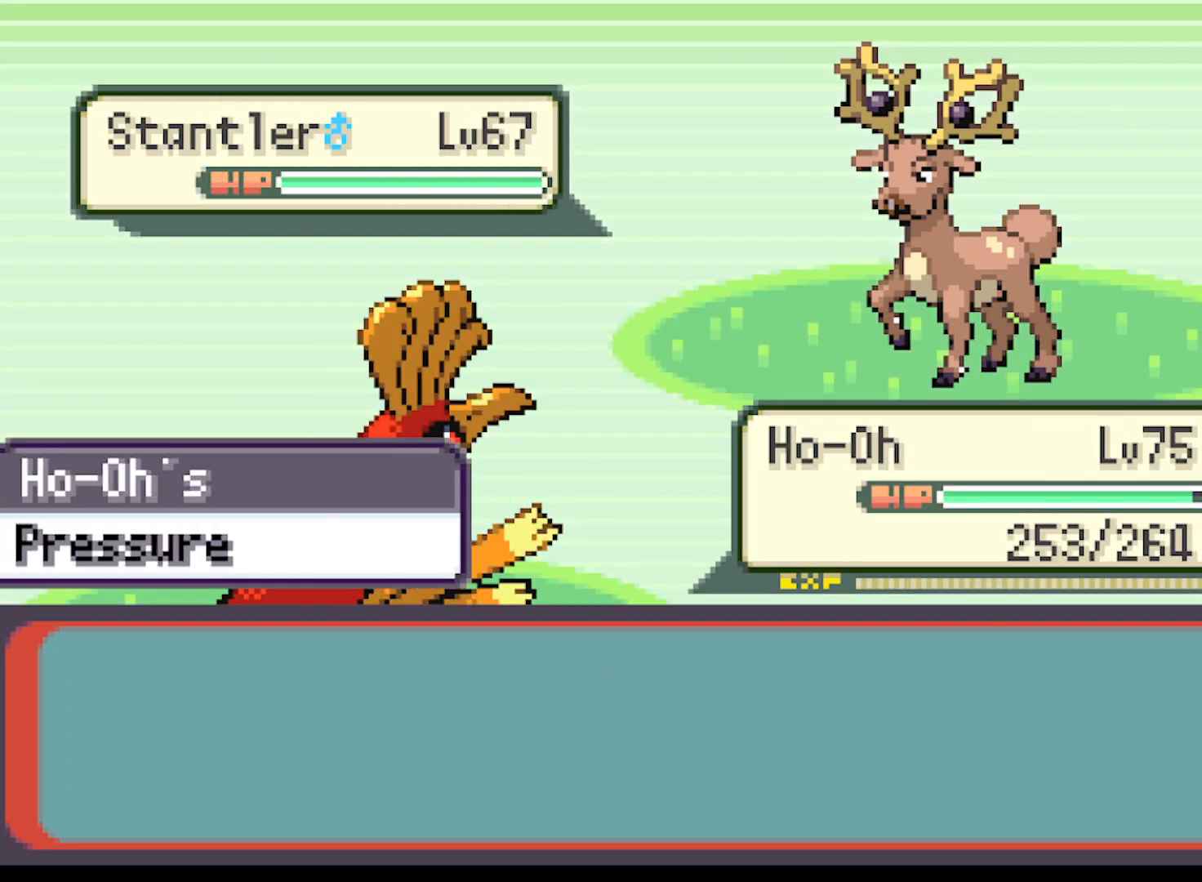
{"buttons": [], "left_stick": "center", "events": [[126, "A", "down"], [209, "A", "up"], [292, "A", "down"], [376, "A", "up"], [459, "A", "down"], [501, "A", "up"]]}
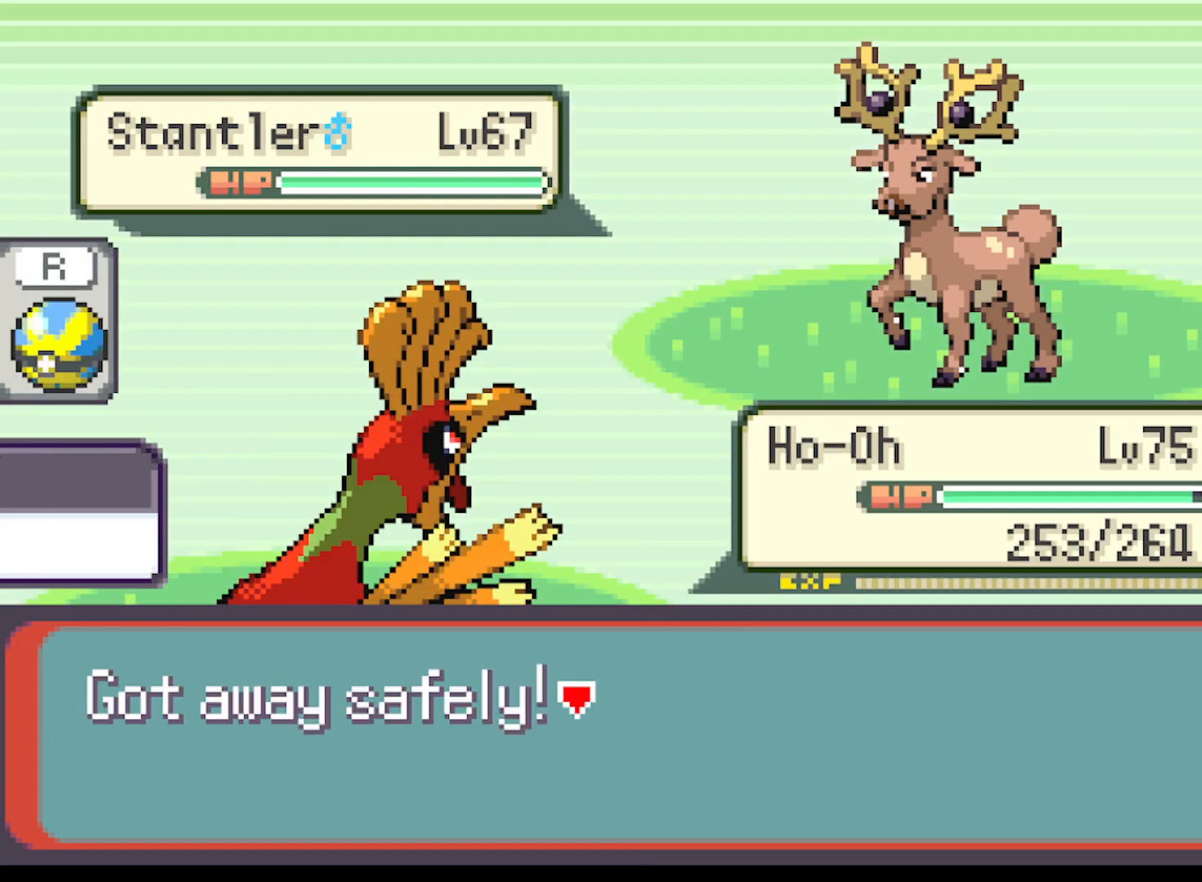
{"buttons": ["DPAD_DOWN"], "left_stick": "center", "events": [[125, "A", "down"], [208, "A", "up"], [292, "A", "down"], [375, "A", "up"], [500, "DPAD_DOWN", "down"]]}
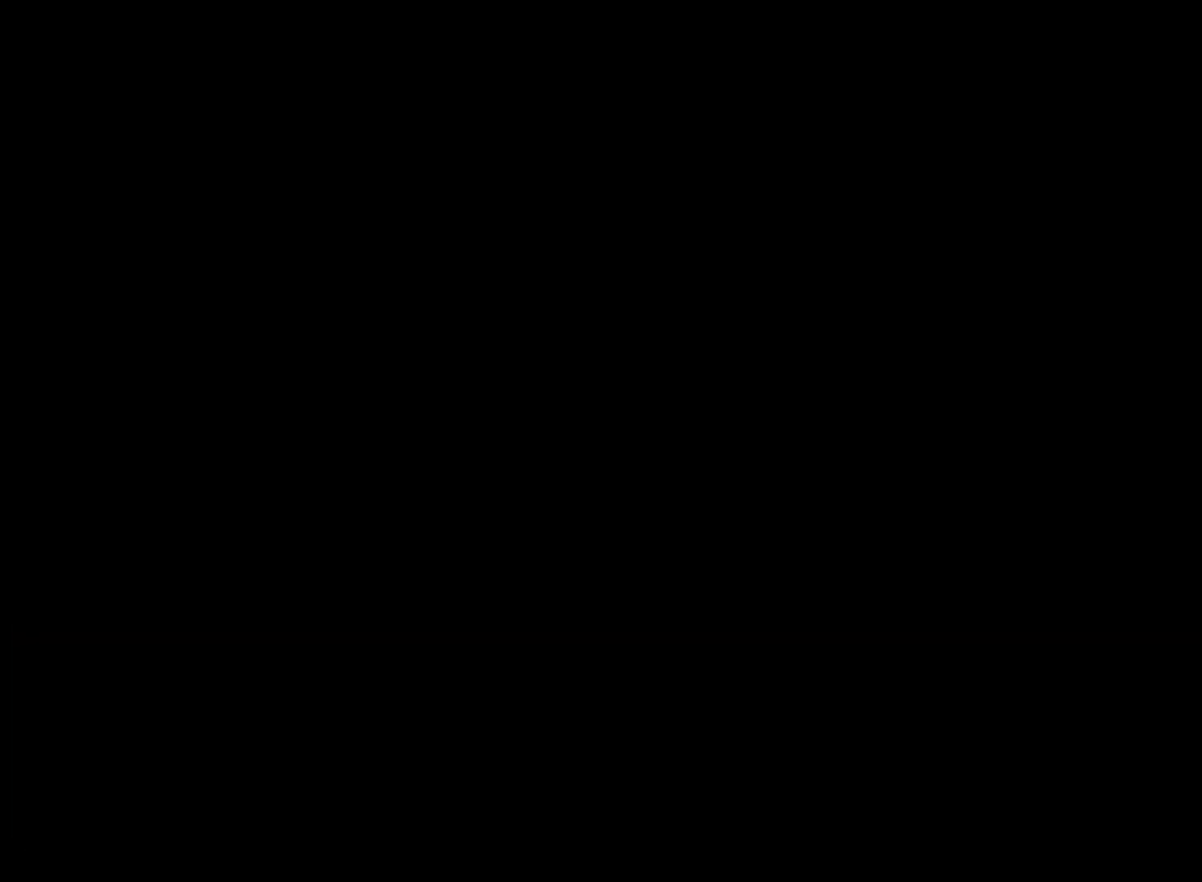
{"buttons": ["A", "DPAD_DOWN"], "left_stick": "center", "events": [[42, "A", "down"]]}
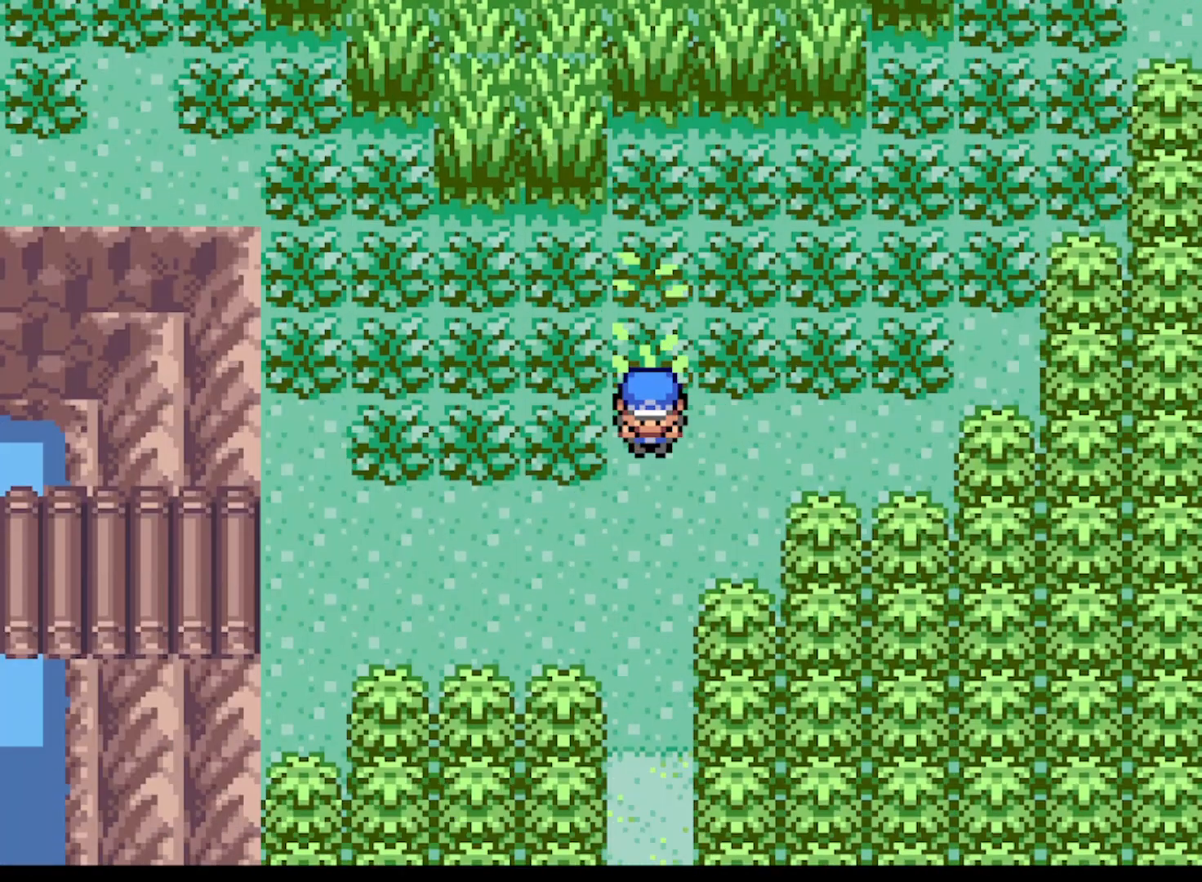
{"buttons": ["DPAD_DOWN"], "left_stick": "center", "events": [[125, "DPAD_DOWN", "up"], [125, "DPAD_LEFT", "down"], [250, "A", "up"], [292, "DPAD_LEFT", "up"], [459, "DPAD_DOWN", "down"]]}
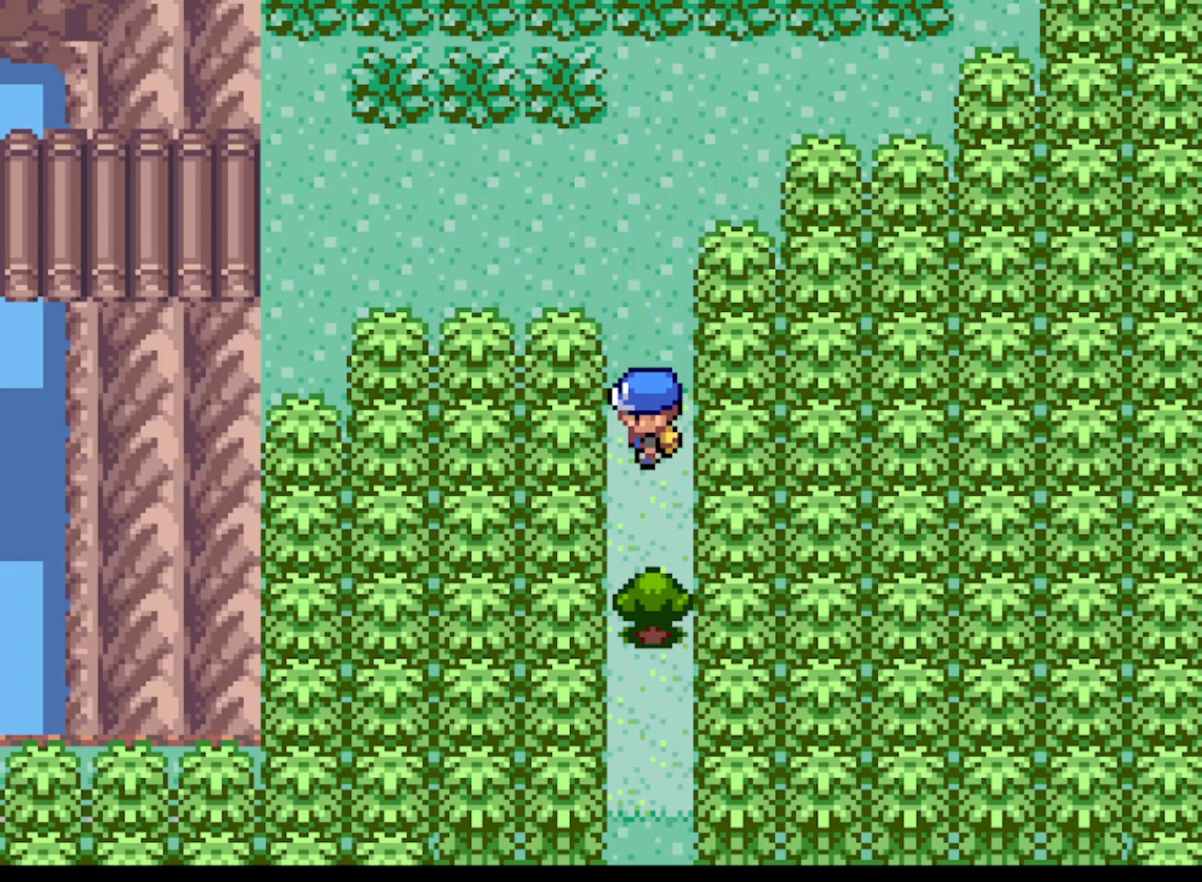
{"buttons": [], "left_stick": "center", "events": [[167, "B", "down"], [251, "DPAD_DOWN", "up"], [292, "B", "up"], [376, "B", "down"], [459, "B", "up"]]}
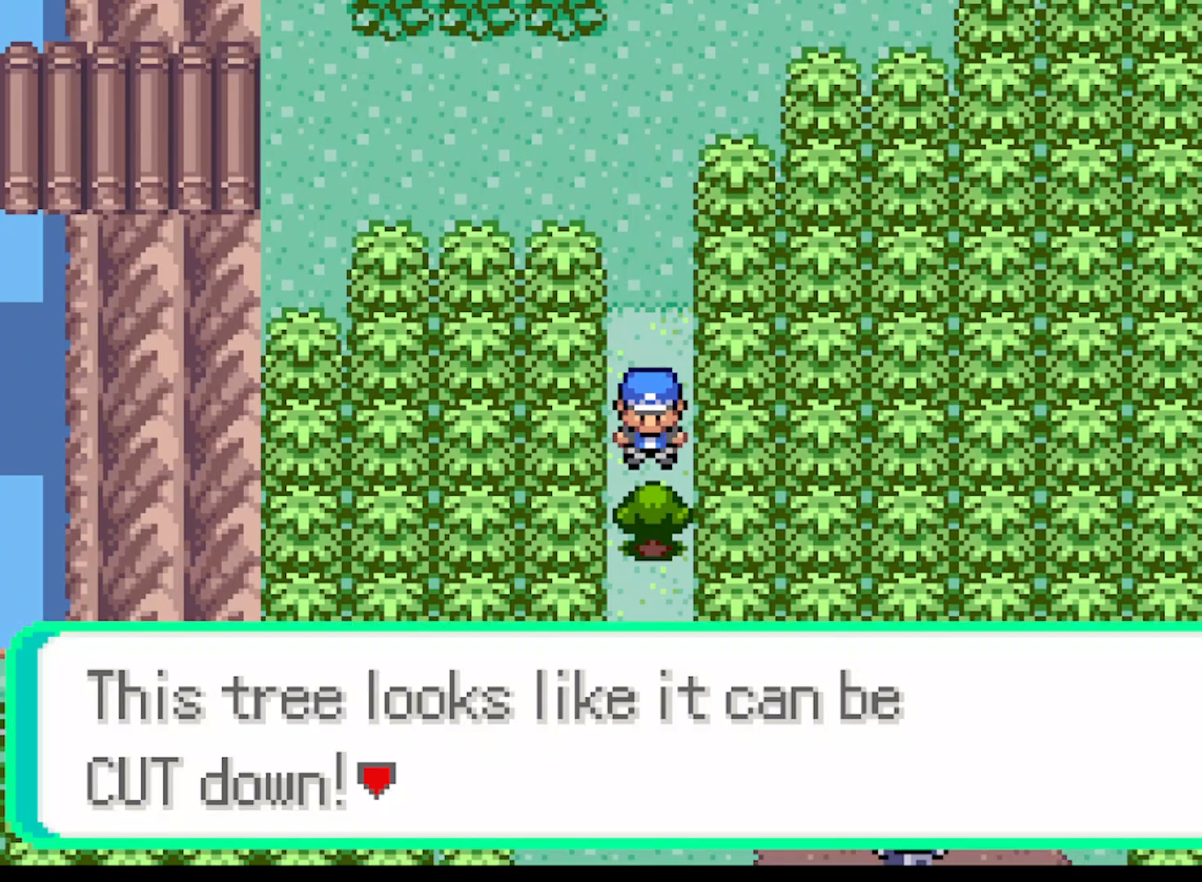
{"buttons": ["DPAD_DOWN"], "left_stick": "center", "events": [[83, "B", "down"], [125, "B", "up"], [292, "B", "down"], [334, "B", "up"], [417, "DPAD_DOWN", "down"]]}
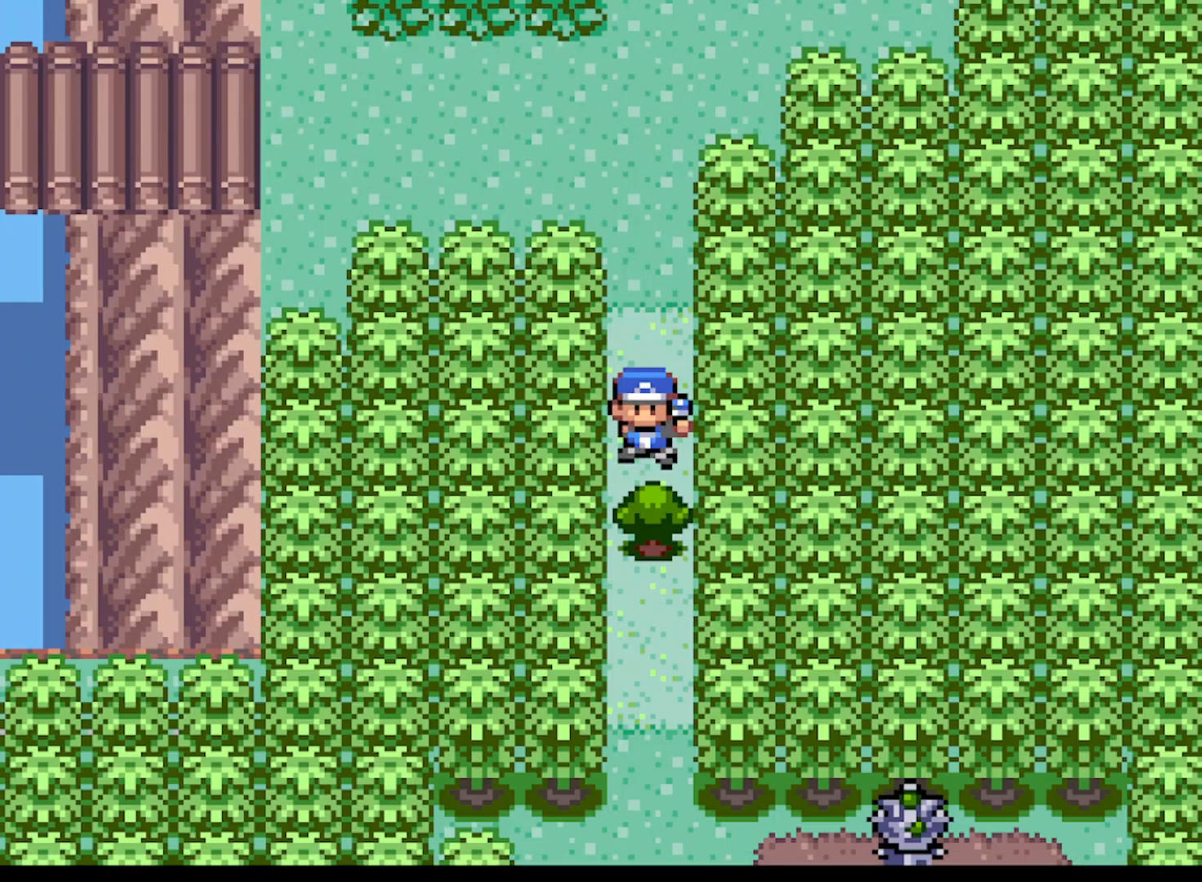
{"buttons": ["A", "DPAD_DOWN"], "left_stick": "center", "events": [[84, "A", "down"], [167, "A", "up"], [292, "A", "down"], [418, "A", "up"], [501, "A", "down"]]}
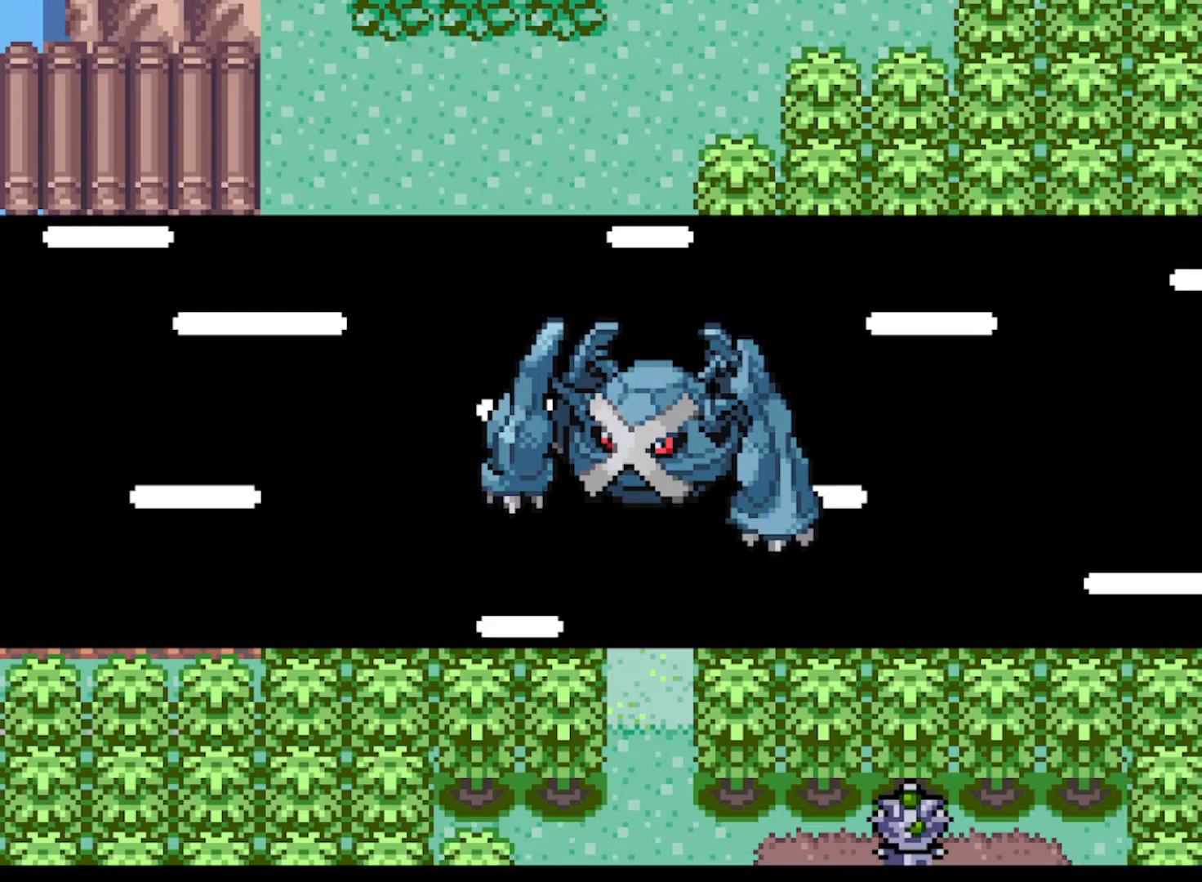
{"buttons": ["A", "DPAD_DOWN"], "left_stick": "center", "events": [[83, "A", "up"], [209, "A", "down"], [292, "A", "up"], [417, "A", "down"]]}